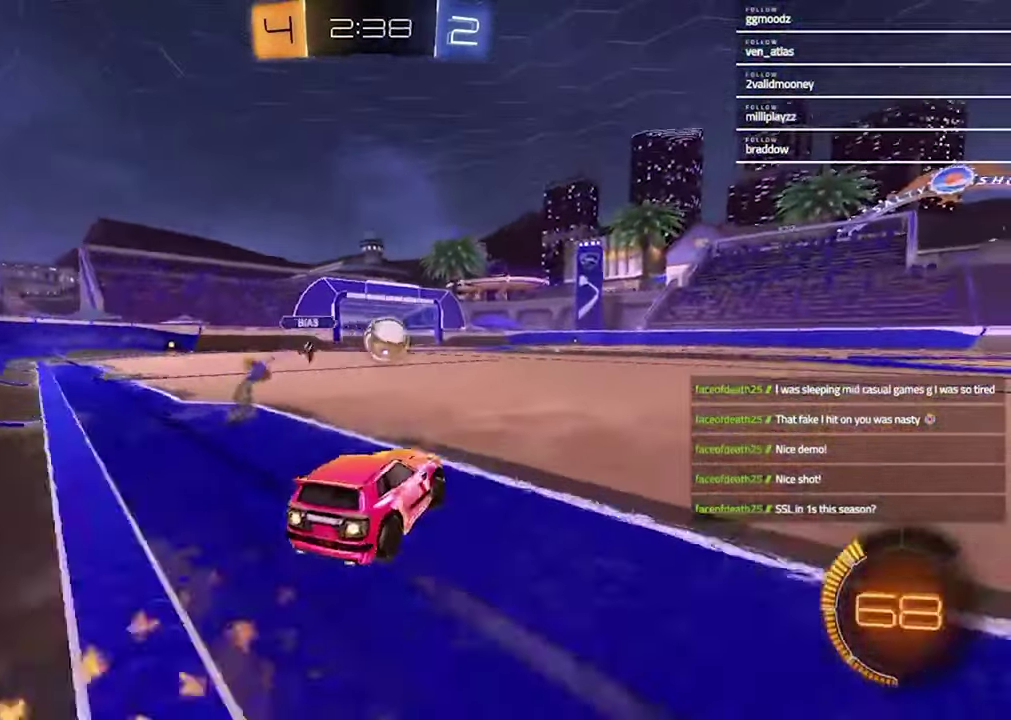
Gameplay with a controller (PlayStation layout); each line is a JSON object with the inputs held at the frame after it. "events" lists button and stick changes between this image and that frame as [ms after this image, input, new state], when the widget could be followed in between.
{"buttons": ["CROSS", "R2"], "left_stick": "up", "right_stick": "center"}
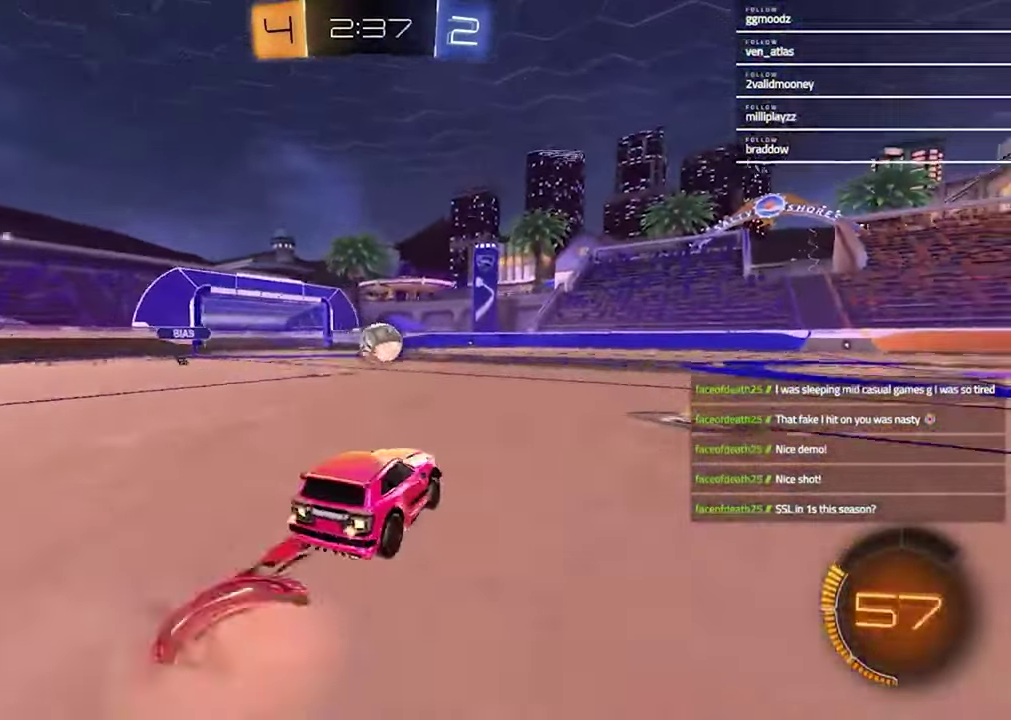
{"buttons": ["SQUARE", "R2"], "left_stick": "down-right", "right_stick": "center"}
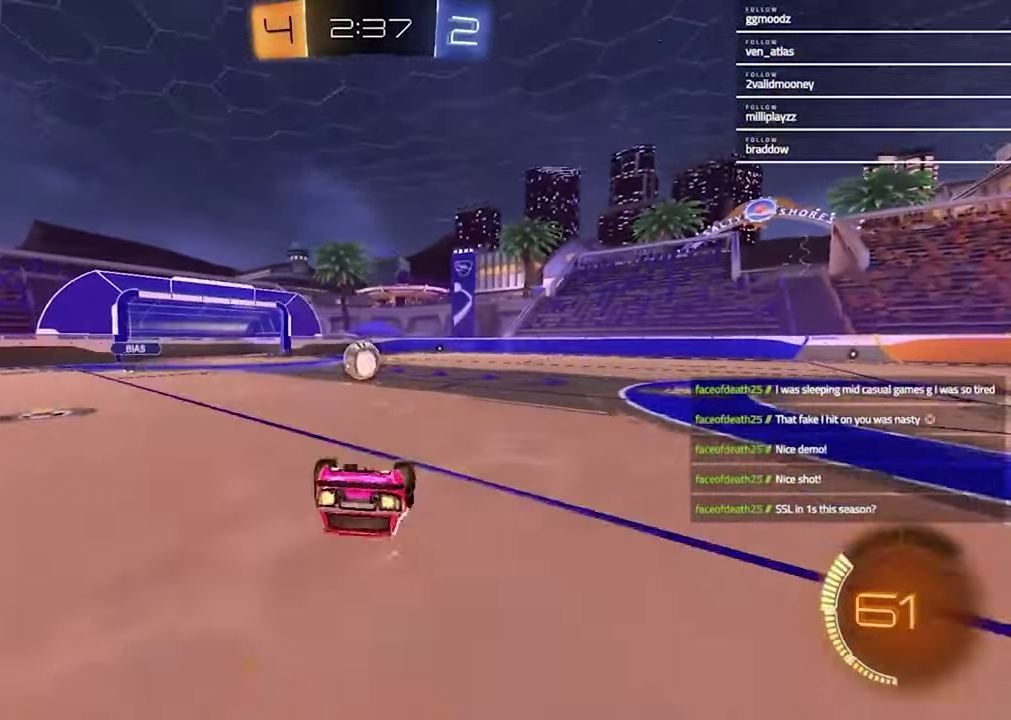
{"buttons": ["R2"], "left_stick": "center", "right_stick": "center"}
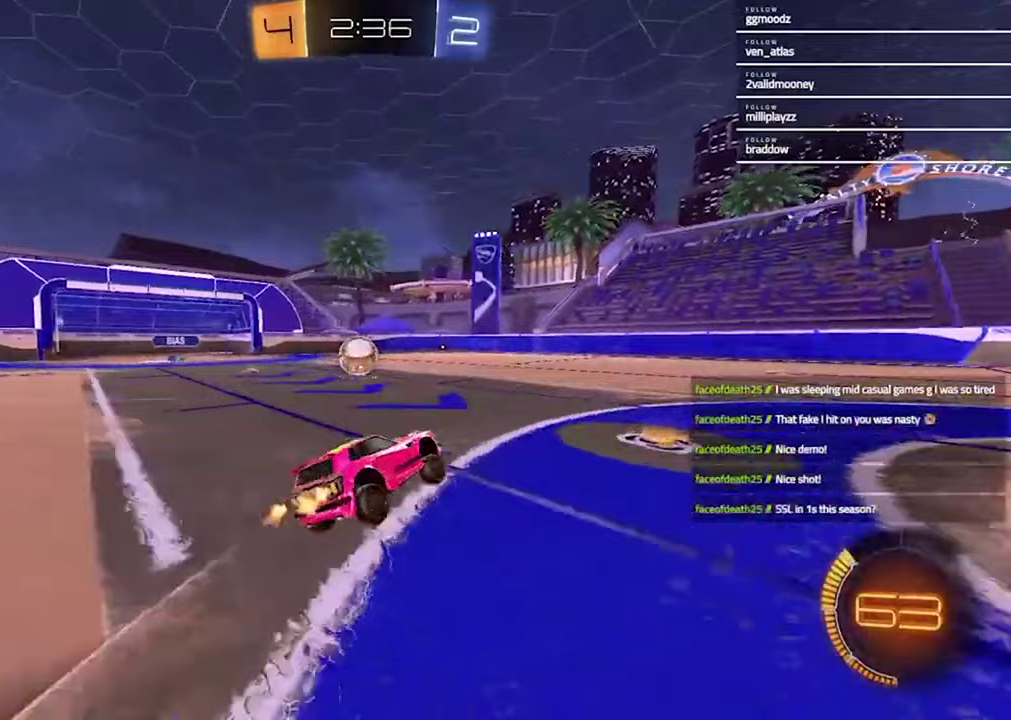
{"buttons": ["R2"], "left_stick": "center", "right_stick": "center", "events": [[67, "left_stick", "left"], [233, "R1", "down"], [267, "left_stick", "center"], [433, "R1", "up"]]}
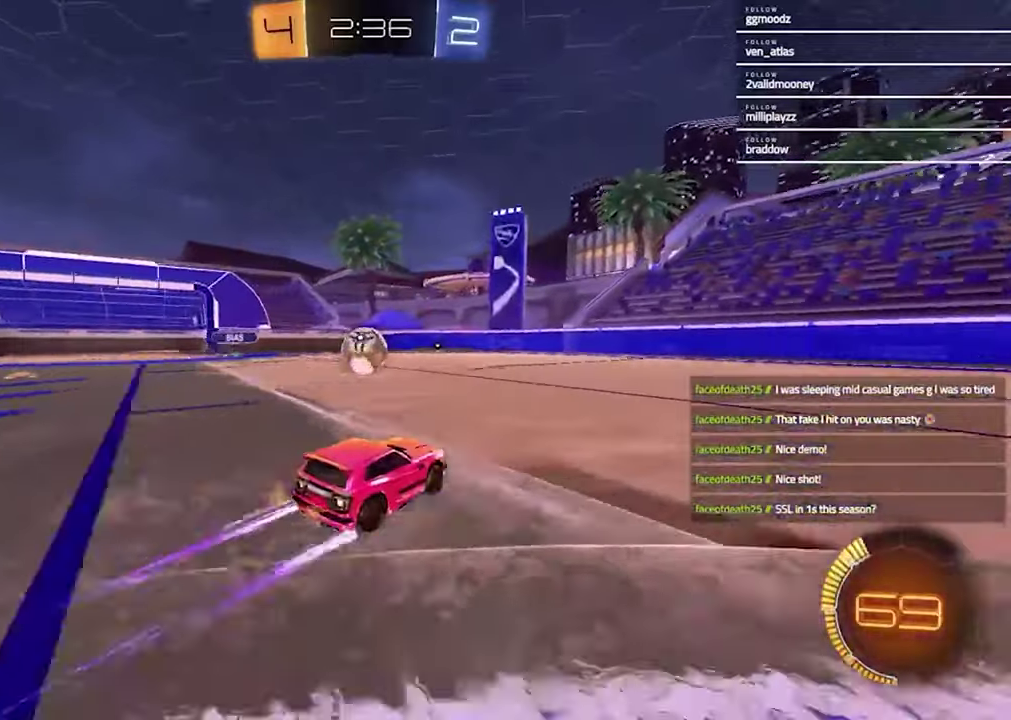
{"buttons": ["R2"], "left_stick": "center", "right_stick": "center", "events": [[167, "left_stick", "left"], [267, "left_stick", "center"]]}
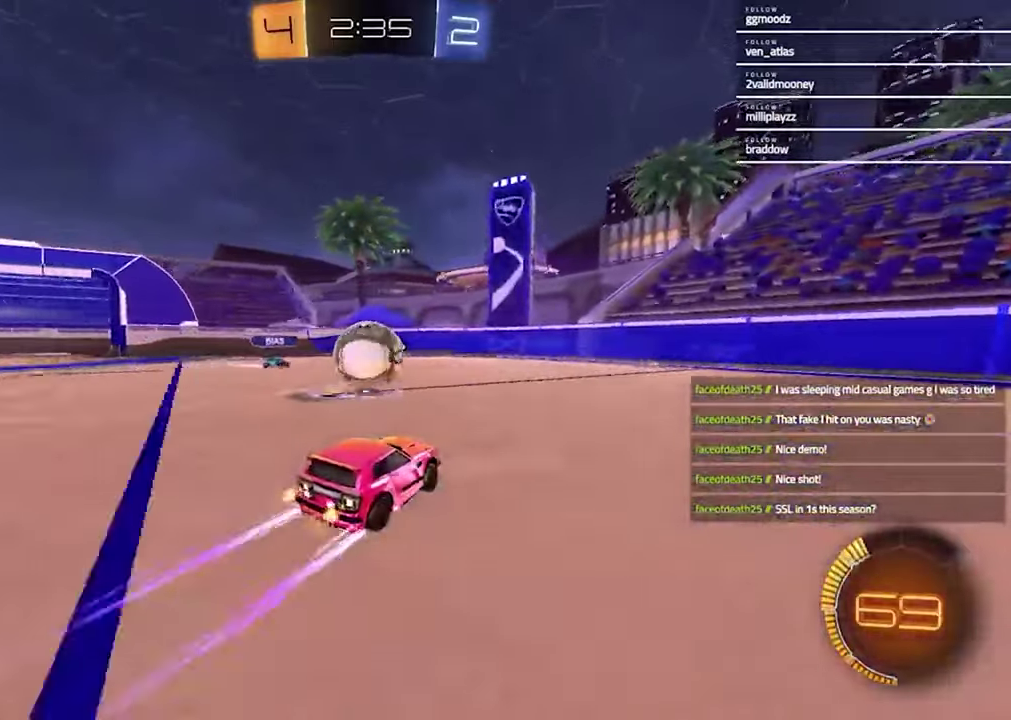
{"buttons": ["R1", "R2"], "left_stick": "right", "right_stick": "center", "events": [[33, "left_stick", "left"], [133, "left_stick", "center"], [233, "left_stick", "right"], [433, "R1", "down"]]}
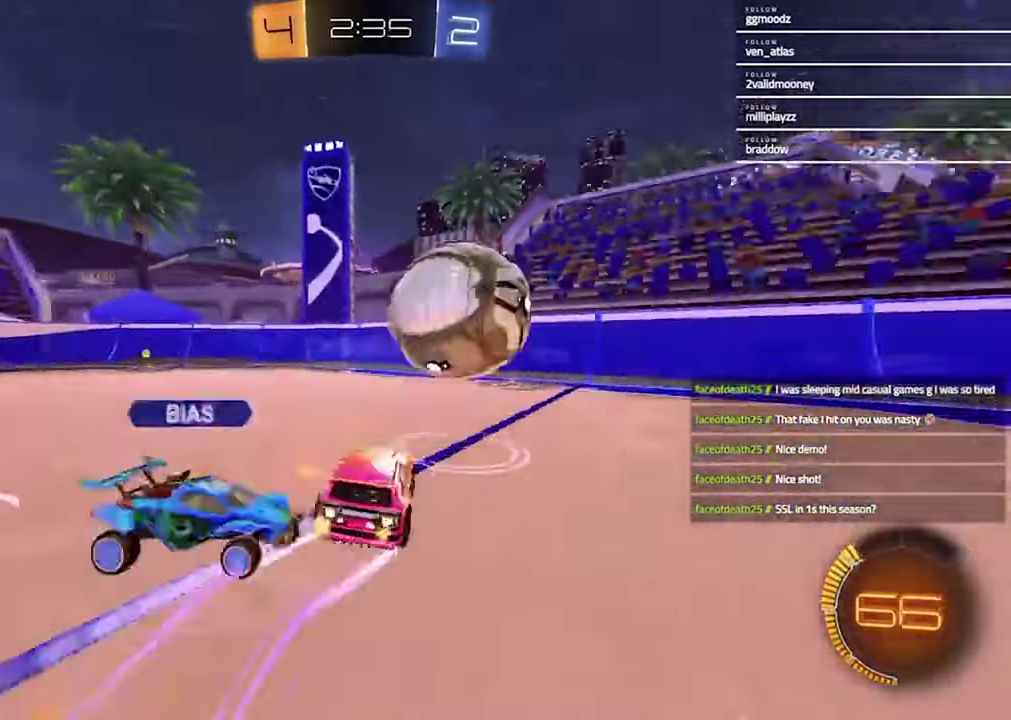
{"buttons": ["L1"], "left_stick": "down-left", "right_stick": "center"}
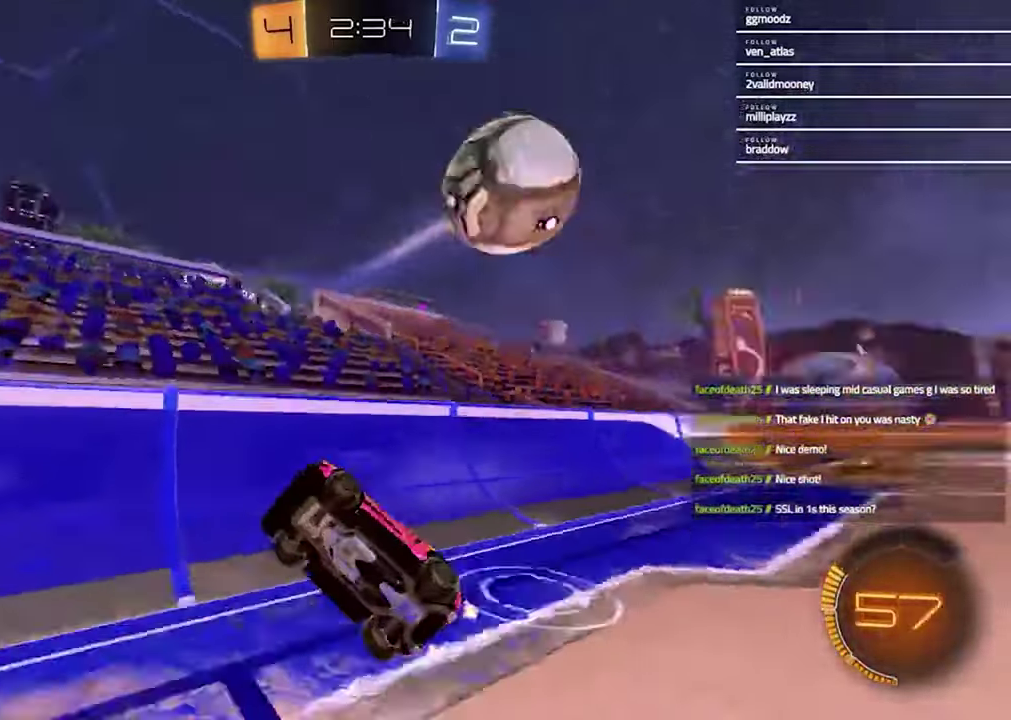
{"buttons": ["R1", "R2"], "left_stick": "right", "right_stick": "center"}
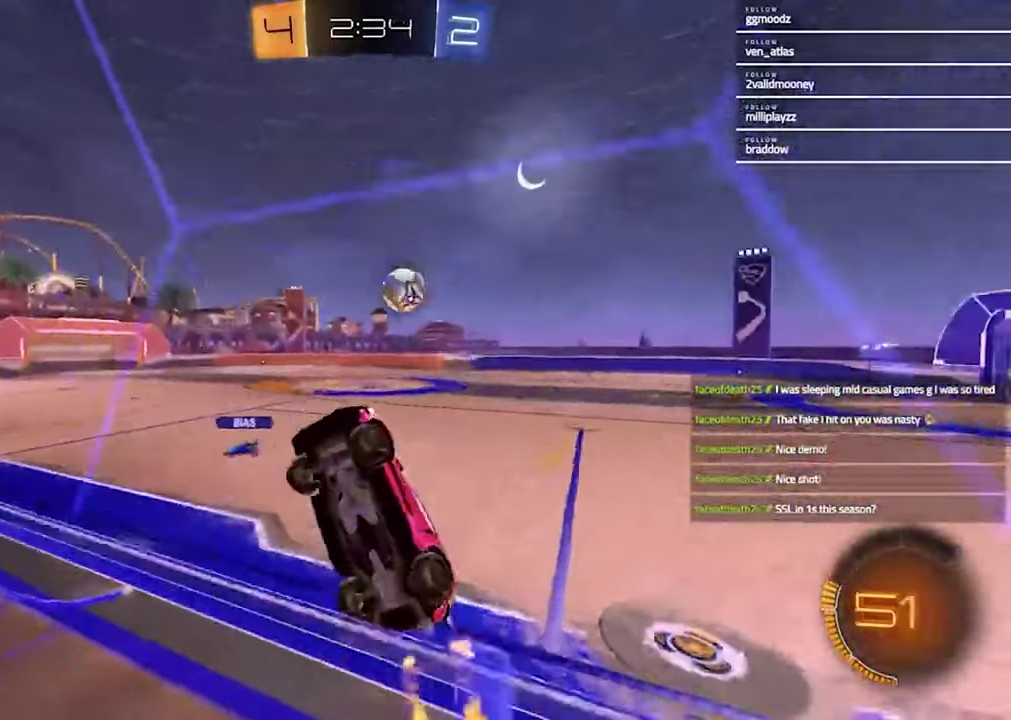
{"buttons": ["R2"], "left_stick": "right", "right_stick": "center", "events": [[133, "R1", "up"], [300, "R1", "down"], [433, "R1", "up"]]}
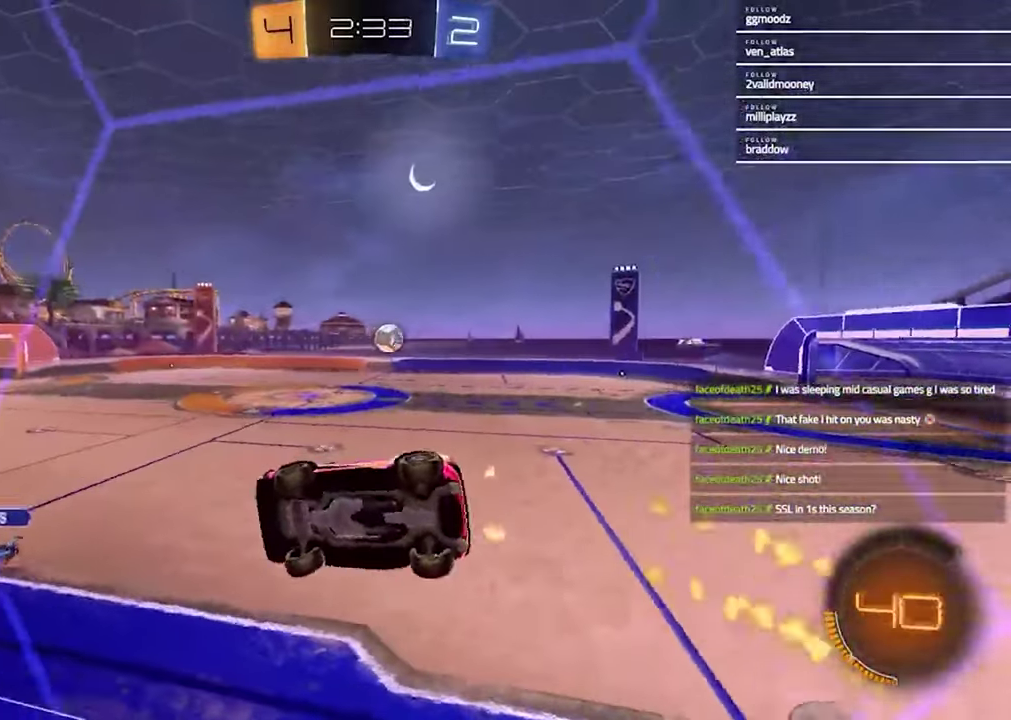
{"buttons": ["R2"], "left_stick": "down", "right_stick": "center", "events": [[200, "CROSS", "down"], [233, "L1", "down"], [233, "left_stick", "up-right"], [300, "R2", "up"], [400, "left_stick", "down"], [433, "CROSS", "up"], [500, "L1", "up"], [500, "R2", "down"]]}
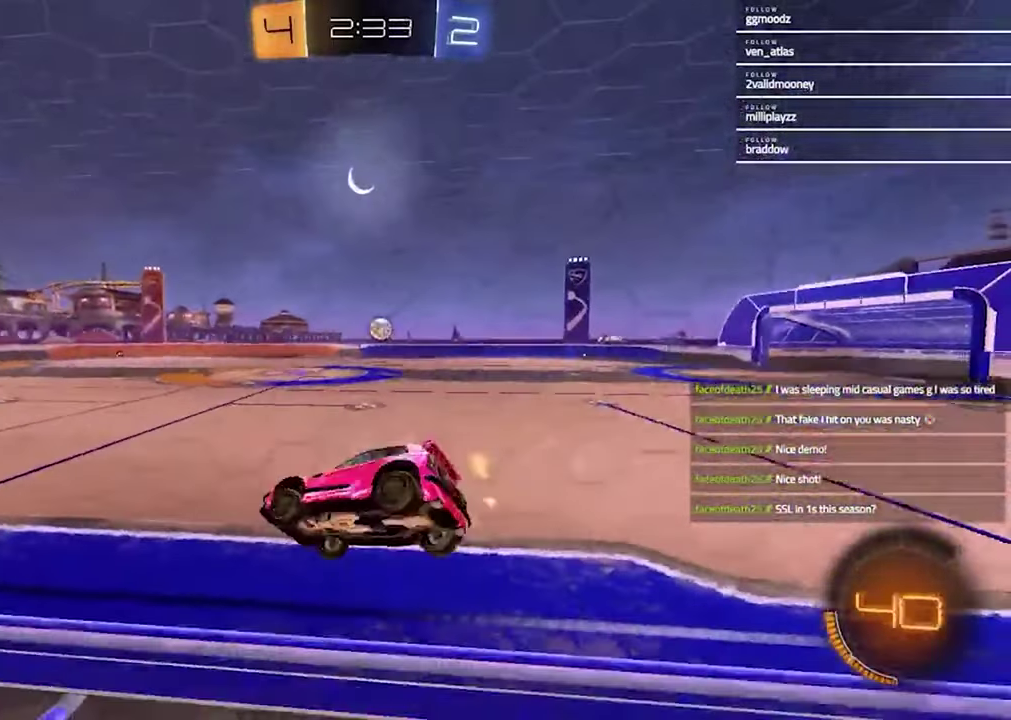
{"buttons": ["R2"], "left_stick": "up-right", "right_stick": "center"}
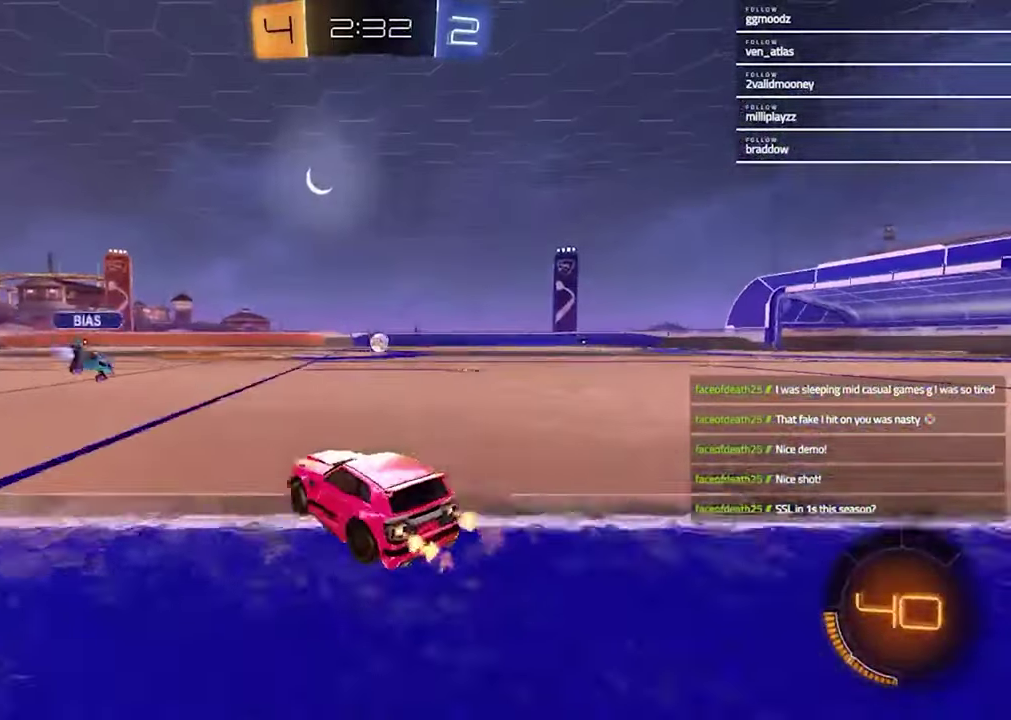
{"buttons": ["R2"], "left_stick": "down", "right_stick": "center"}
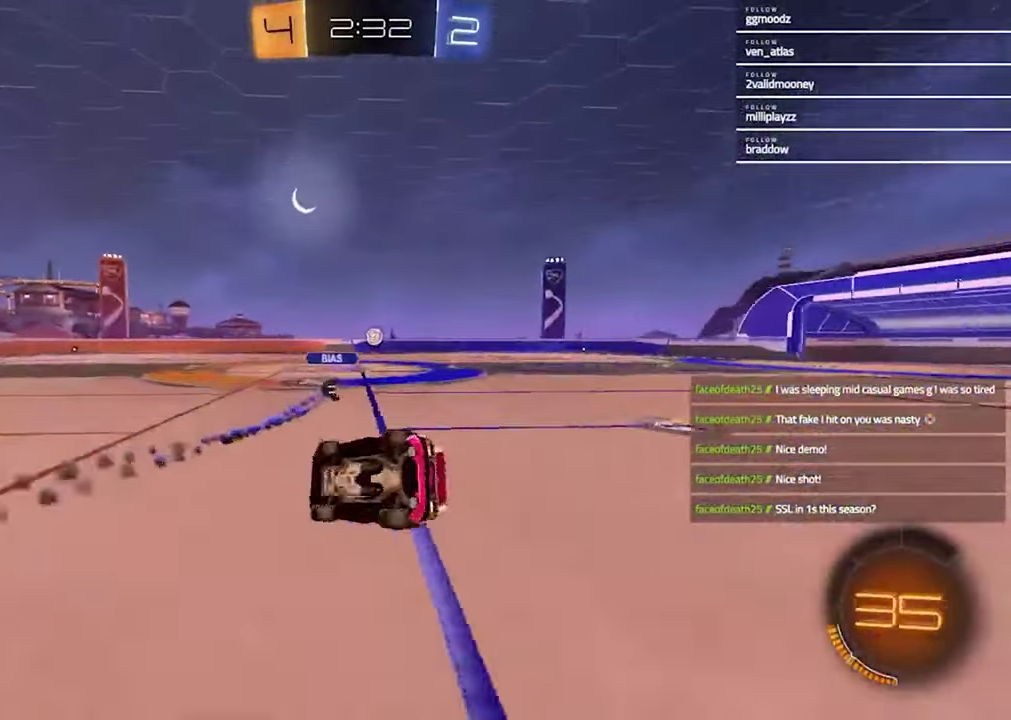
{"buttons": ["R2"], "left_stick": "center", "right_stick": "center", "events": [[67, "left_stick", "down-right"], [133, "SQUARE", "down"], [133, "left_stick", "up-left"], [433, "left_stick", "center"], [500, "SQUARE", "up"]]}
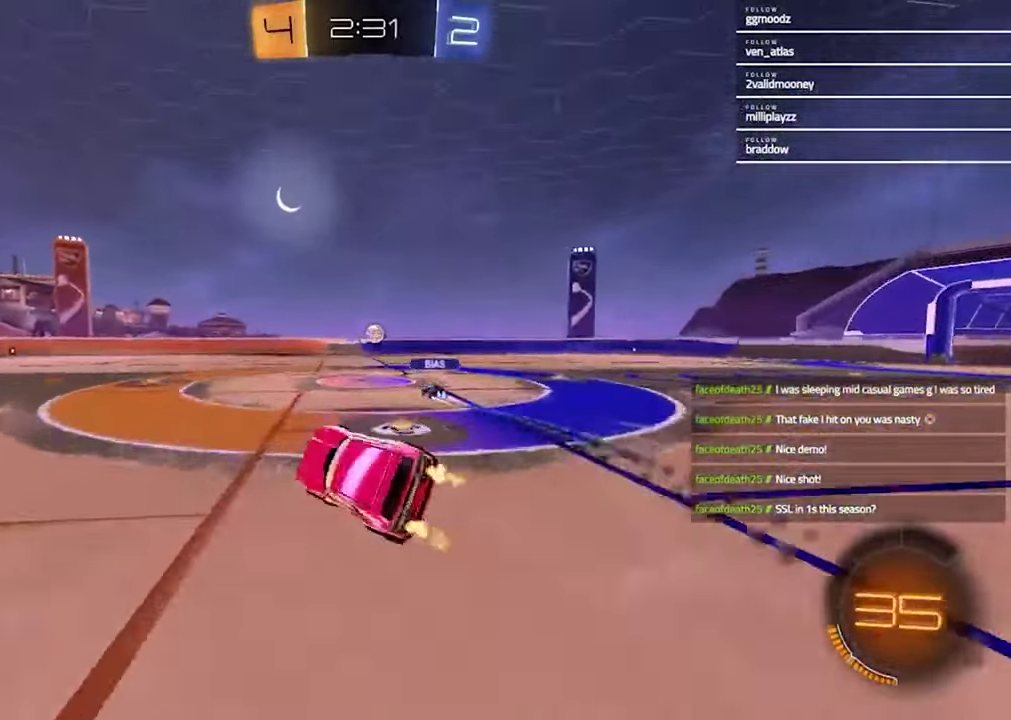
{"buttons": ["R2"], "left_stick": "center", "right_stick": "center", "events": [[167, "left_stick", "left"], [500, "left_stick", "center"]]}
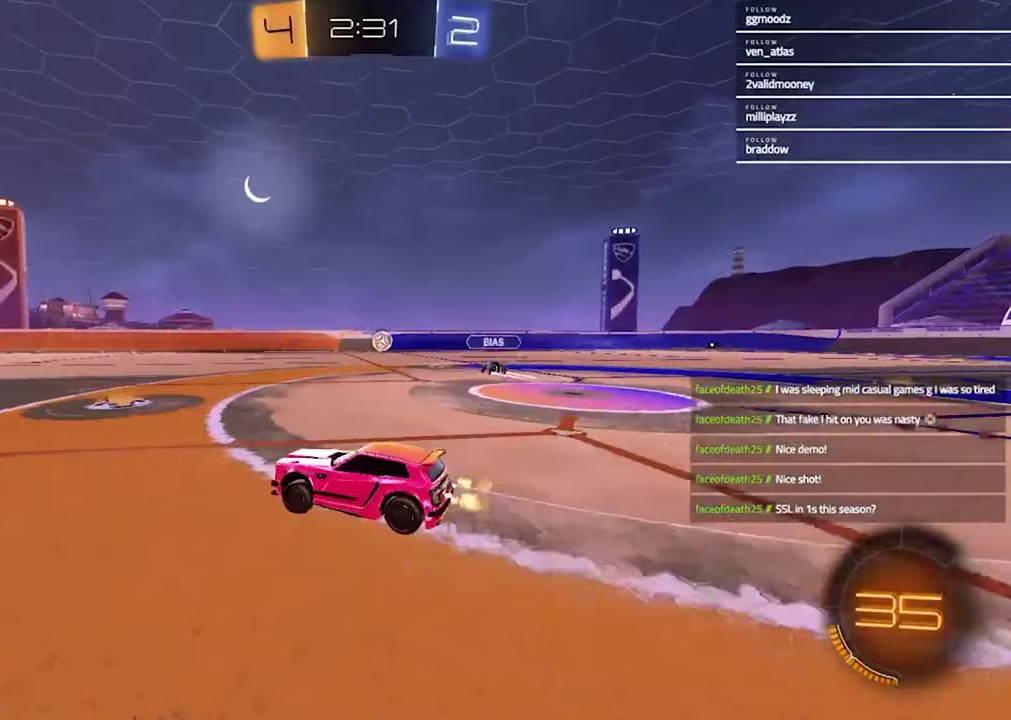
{"buttons": ["R2"], "left_stick": "up-right", "right_stick": "center", "events": [[233, "R1", "down"], [400, "left_stick", "up-right"], [433, "R1", "up"]]}
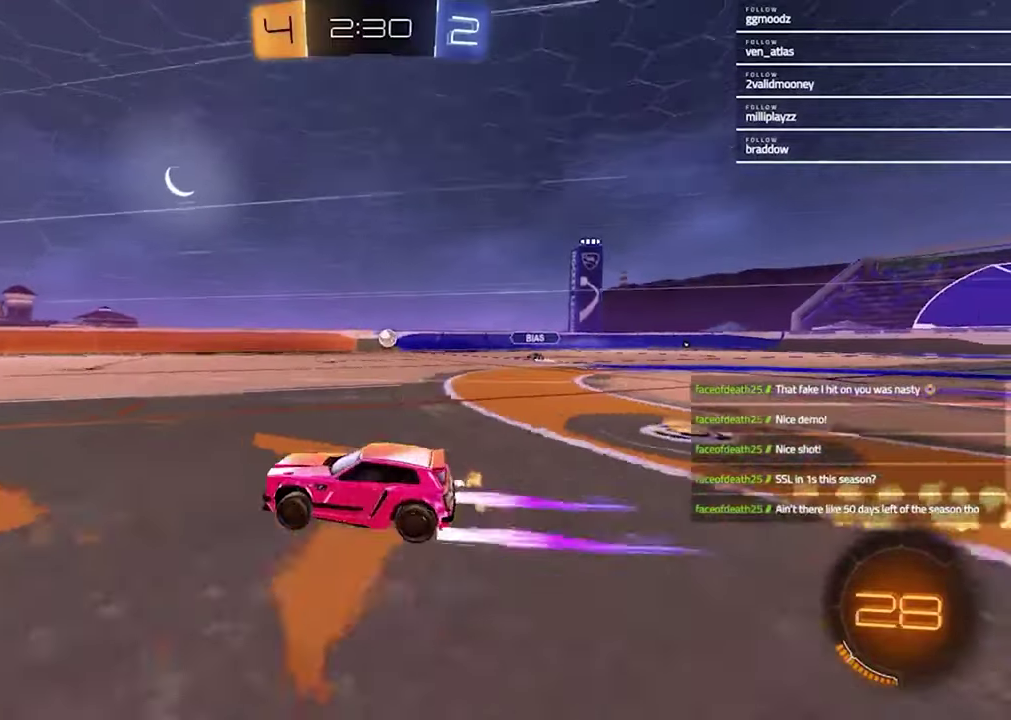
{"buttons": ["R2"], "left_stick": "center", "right_stick": "center", "events": [[133, "left_stick", "center"], [333, "TRIANGLE", "down"], [433, "TRIANGLE", "up"]]}
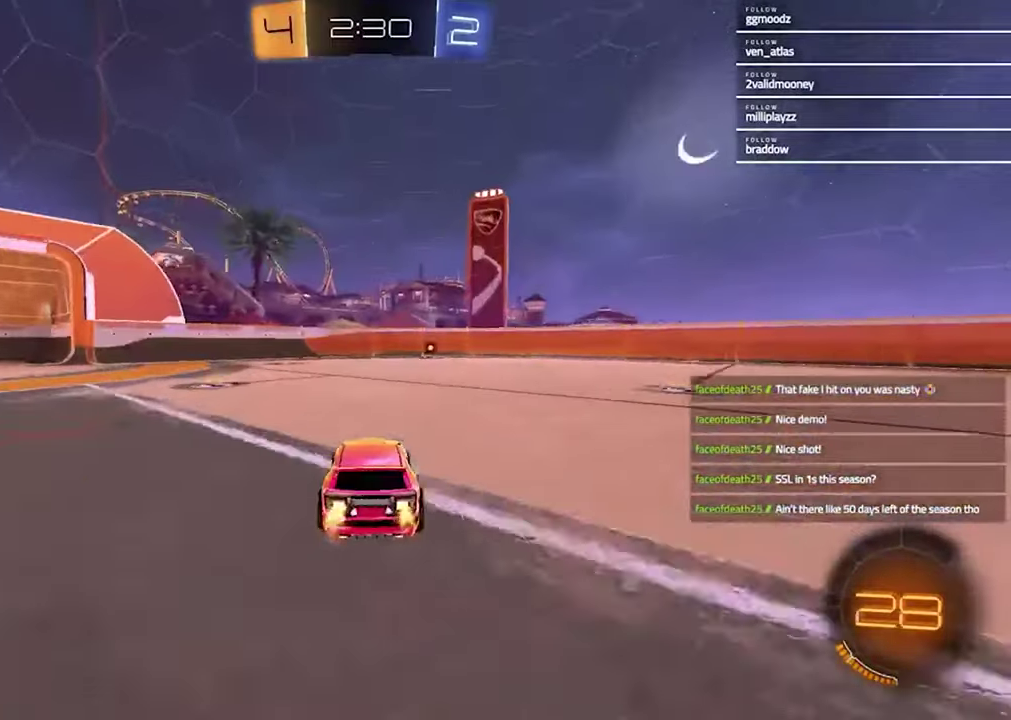
{"buttons": ["R2"], "left_stick": "center", "right_stick": "center", "events": [[333, "left_stick", "up-right"], [367, "TRIANGLE", "down"], [467, "TRIANGLE", "up"], [500, "left_stick", "center"]]}
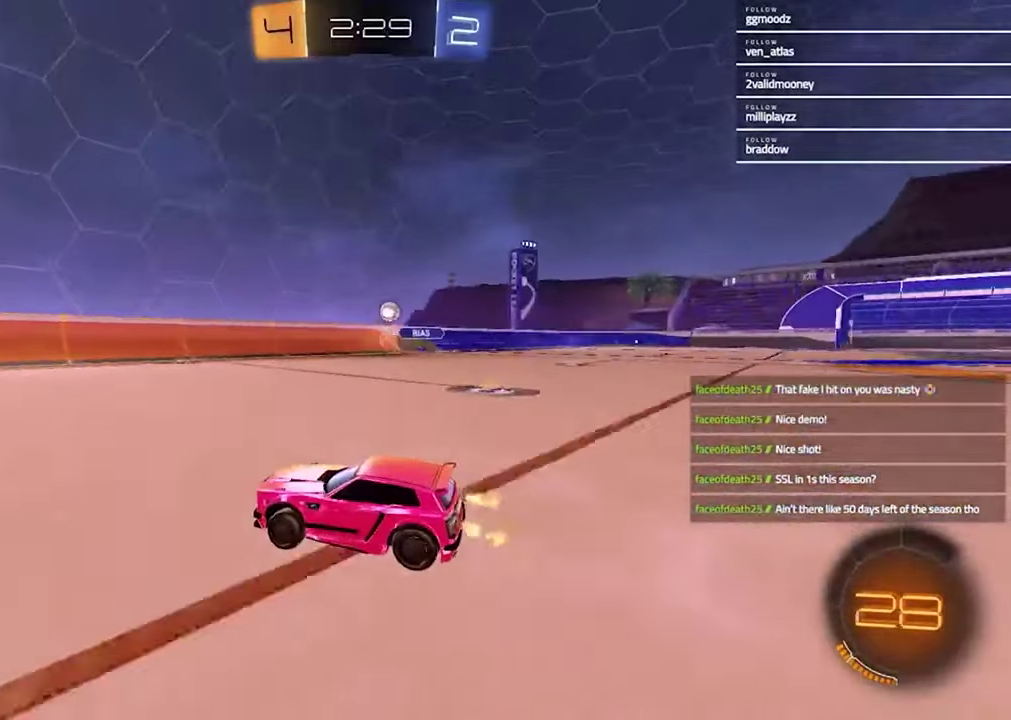
{"buttons": [], "left_stick": "center", "right_stick": "center", "events": [[133, "R2", "up"]]}
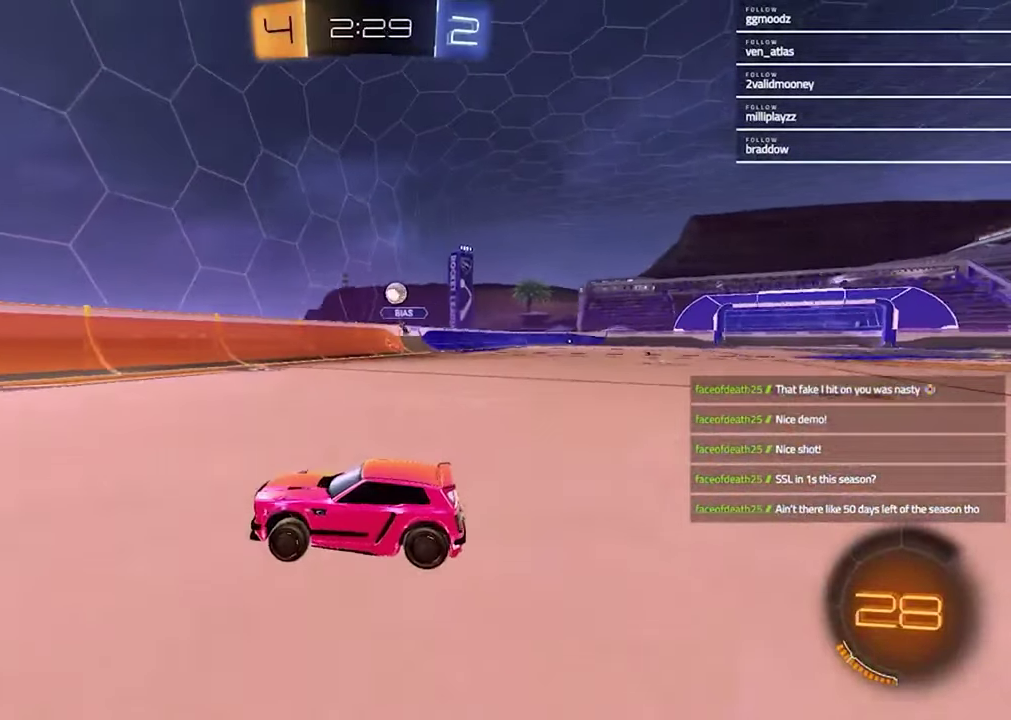
{"buttons": [], "left_stick": "left", "right_stick": "center", "events": [[33, "R2", "down"], [233, "R2", "up"], [233, "left_stick", "left"], [267, "L1", "down"], [467, "L1", "up"]]}
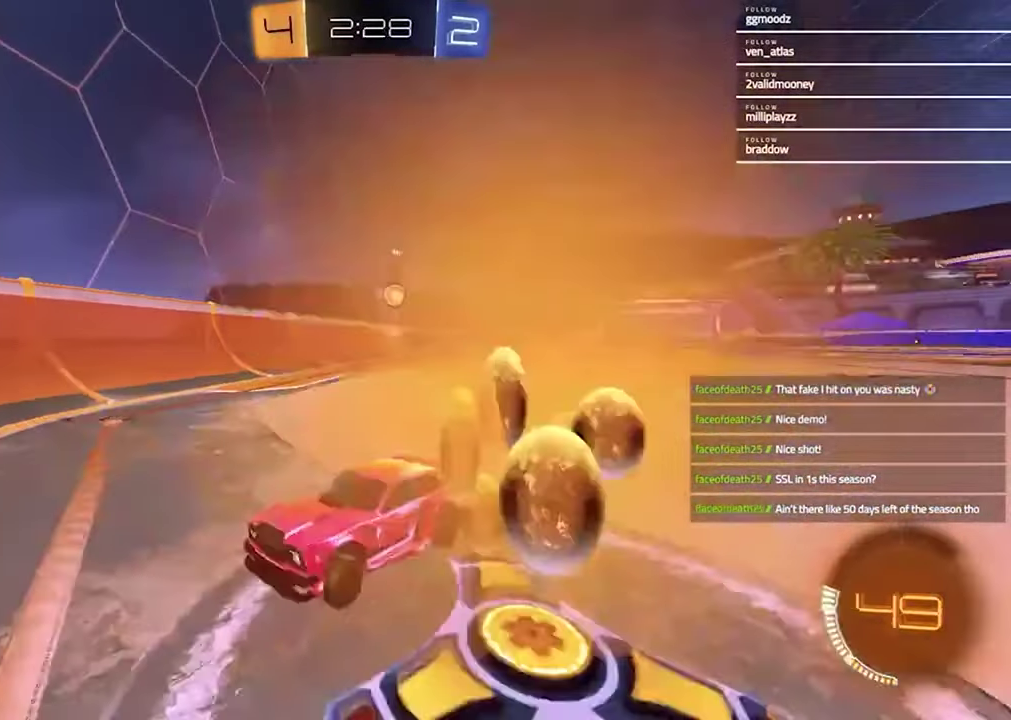
{"buttons": [], "left_stick": "left", "right_stick": "center", "events": [[67, "R2", "down"], [400, "R2", "up"]]}
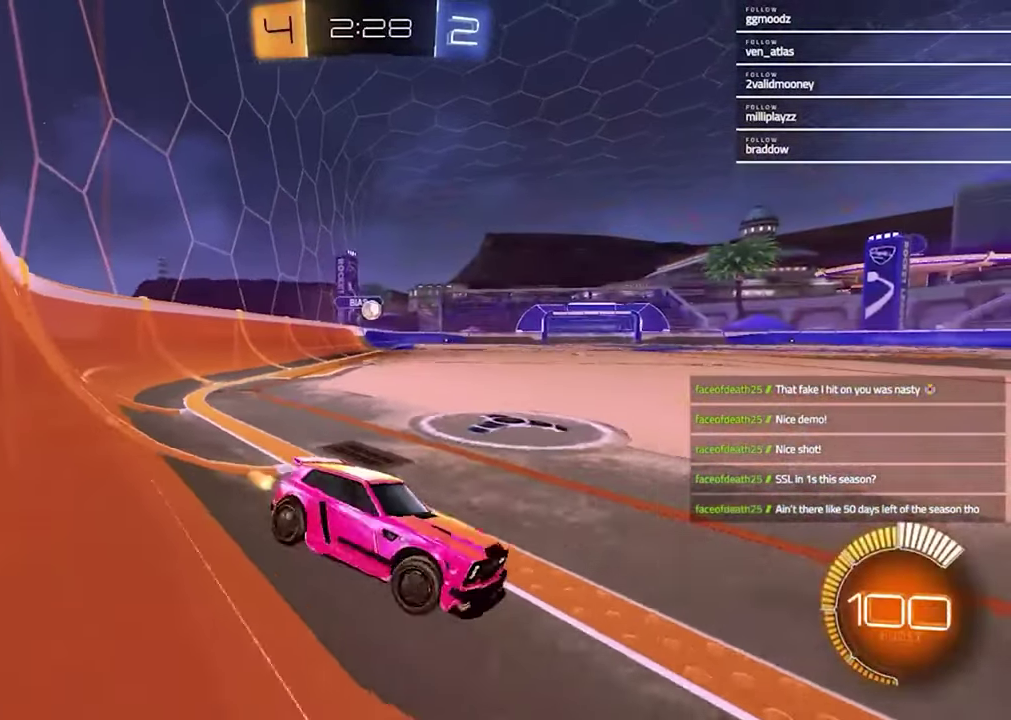
{"buttons": ["R2"], "left_stick": "center", "right_stick": "center", "events": [[167, "R2", "down"], [500, "left_stick", "center"]]}
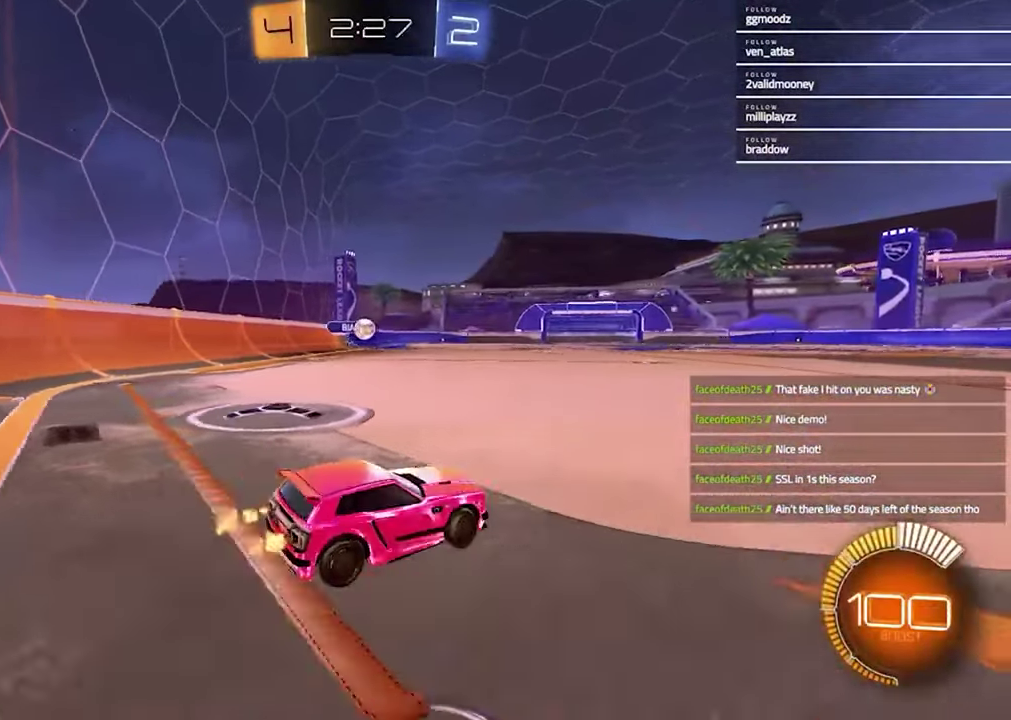
{"buttons": [], "left_stick": "up-right", "right_stick": "center", "events": [[67, "R2", "up"], [367, "left_stick", "up-right"]]}
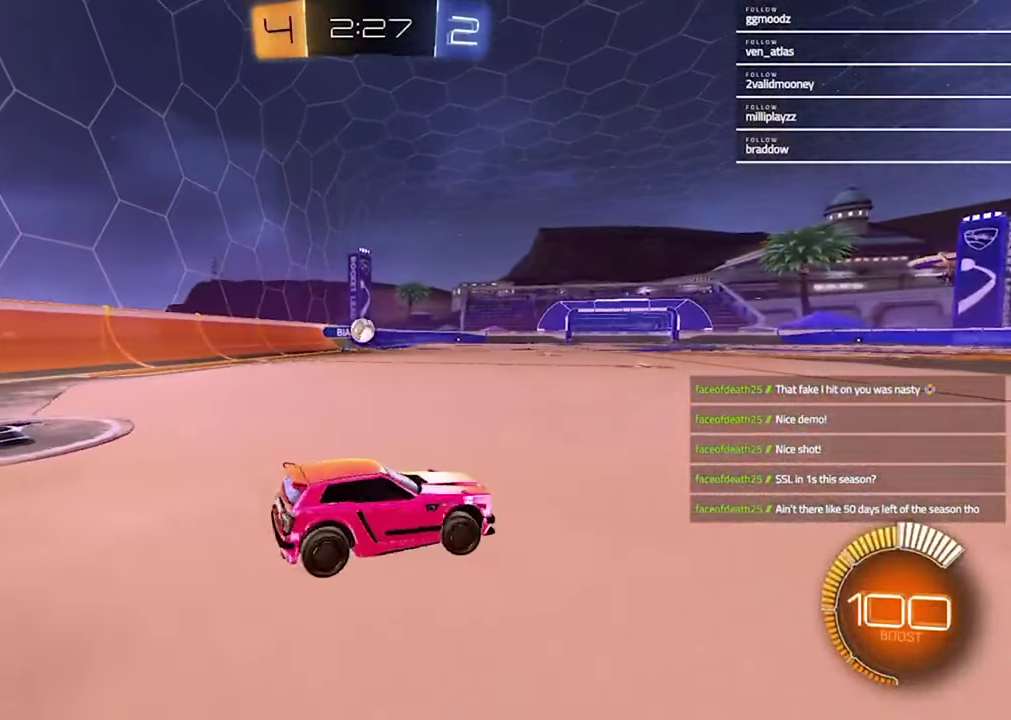
{"buttons": [], "left_stick": "up-right", "right_stick": "center", "events": [[100, "left_stick", "center"], [500, "left_stick", "up-right"]]}
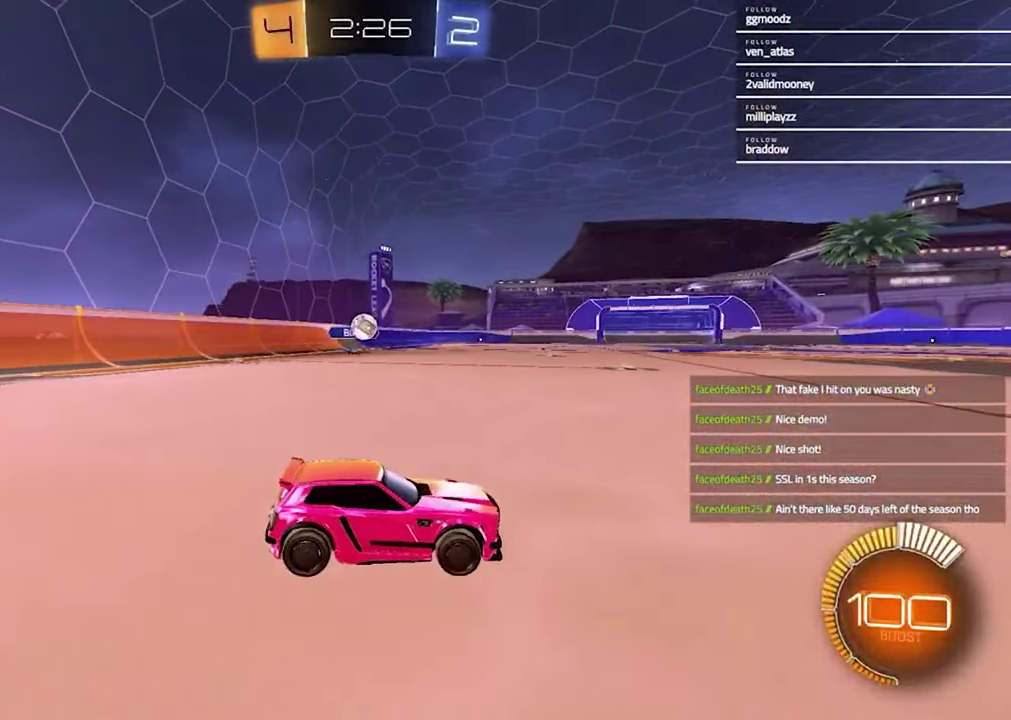
{"buttons": ["R2"], "left_stick": "up-right", "right_stick": "center", "events": [[367, "R2", "down"]]}
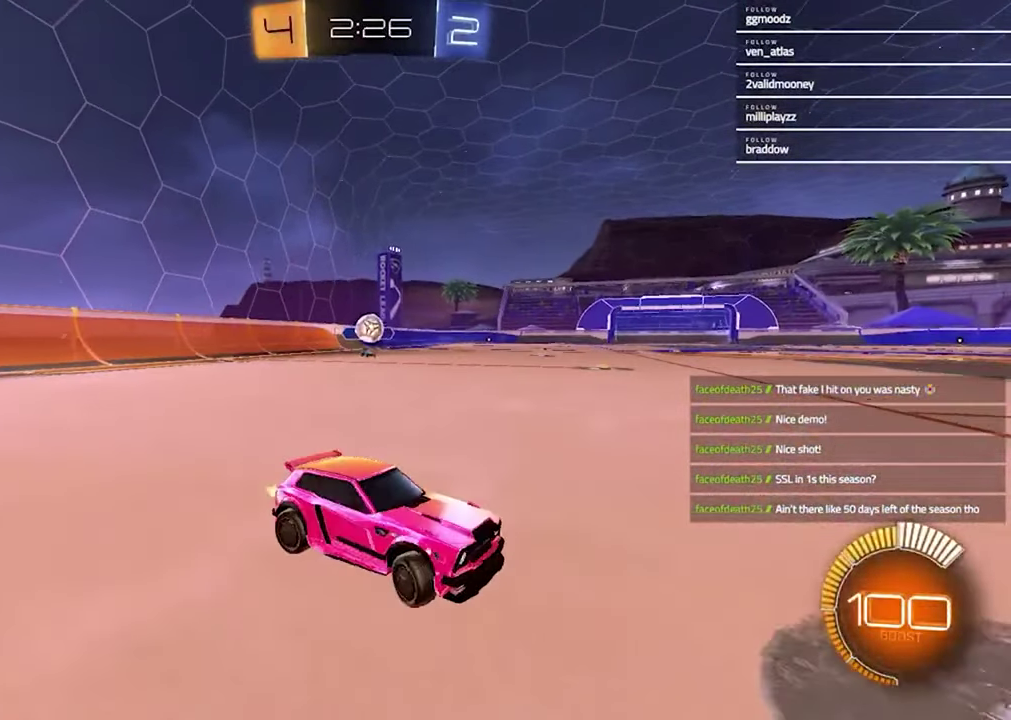
{"buttons": [], "left_stick": "center", "right_stick": "center", "events": [[100, "R2", "up"], [100, "left_stick", "center"]]}
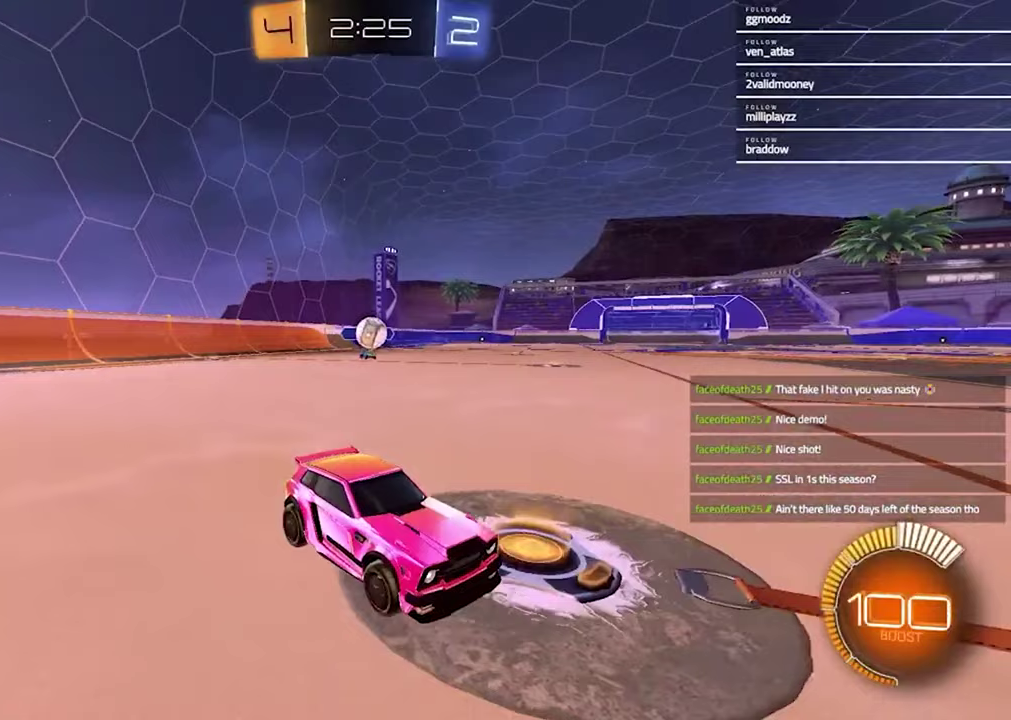
{"buttons": ["R2"], "left_stick": "center", "right_stick": "center", "events": [[200, "R2", "down"]]}
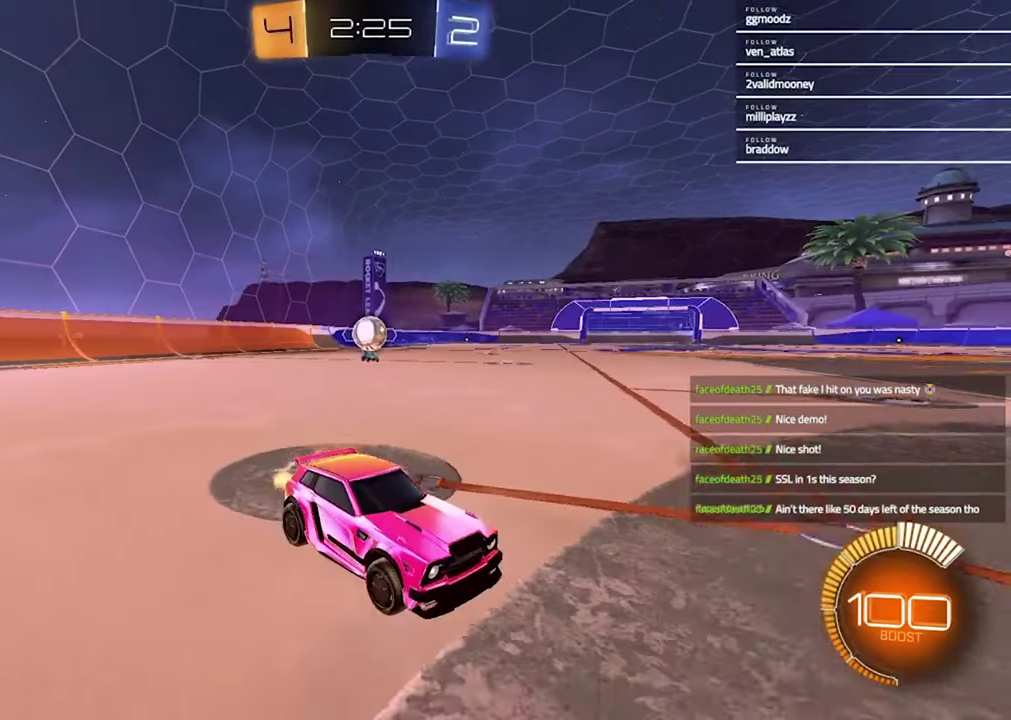
{"buttons": [], "left_stick": "center", "right_stick": "center", "events": [[33, "R2", "up"], [300, "left_stick", "up-right"], [433, "left_stick", "center"]]}
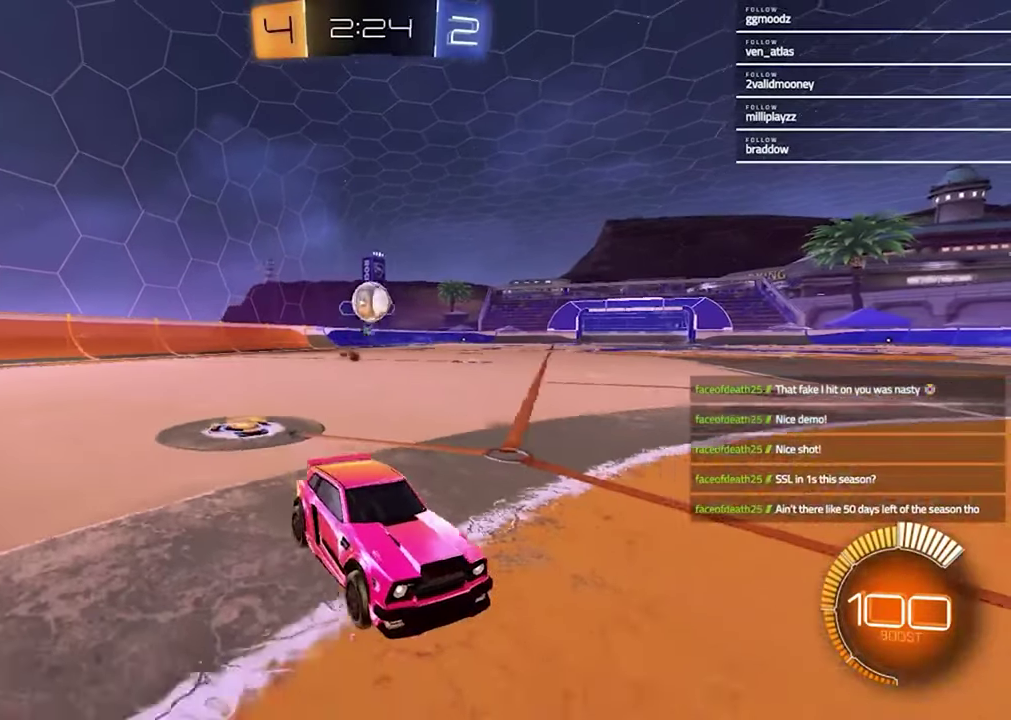
{"buttons": ["R2"], "left_stick": "left", "right_stick": "center", "events": [[233, "left_stick", "left"], [367, "R2", "down"]]}
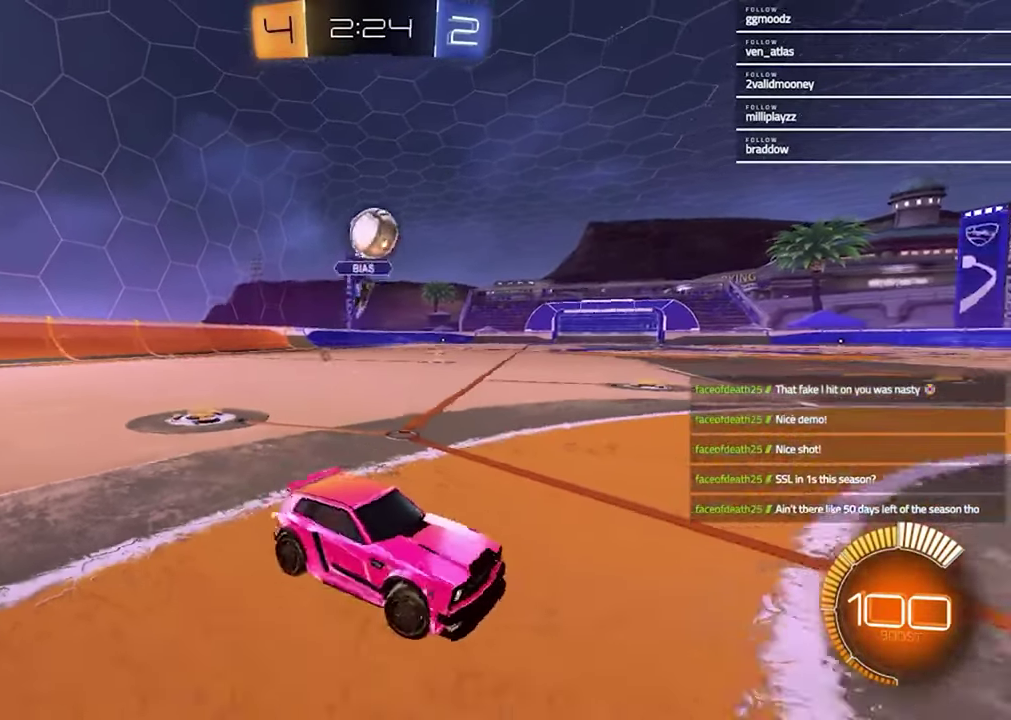
{"buttons": ["CROSS", "R2"], "left_stick": "center", "right_stick": "center", "events": [[67, "left_stick", "down"], [100, "CROSS", "down"], [267, "left_stick", "down-right"], [300, "CROSS", "up"], [333, "left_stick", "center"], [400, "CROSS", "down"]]}